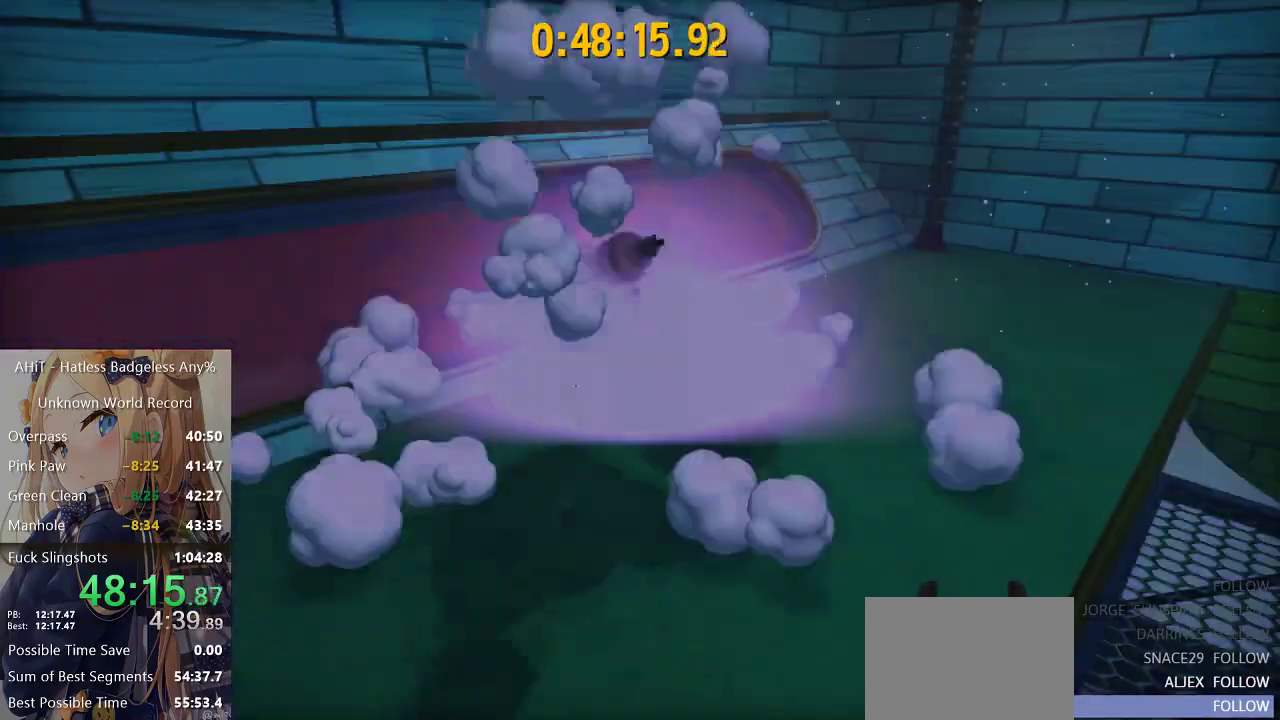
Gameplay with a controller (Xbox layout); each line is a JSON object with the inputs held at the frame after it. "events" lists button and stick changes between this image and that frame as [ms after this image, input, new state], when the widget could be followed in between.
{"buttons": [], "left_stick": "up-left", "right_stick": "center", "events": [[350, "L1", "down"], [433, "L1", "up"], [483, "left_stick", "up-left"]]}
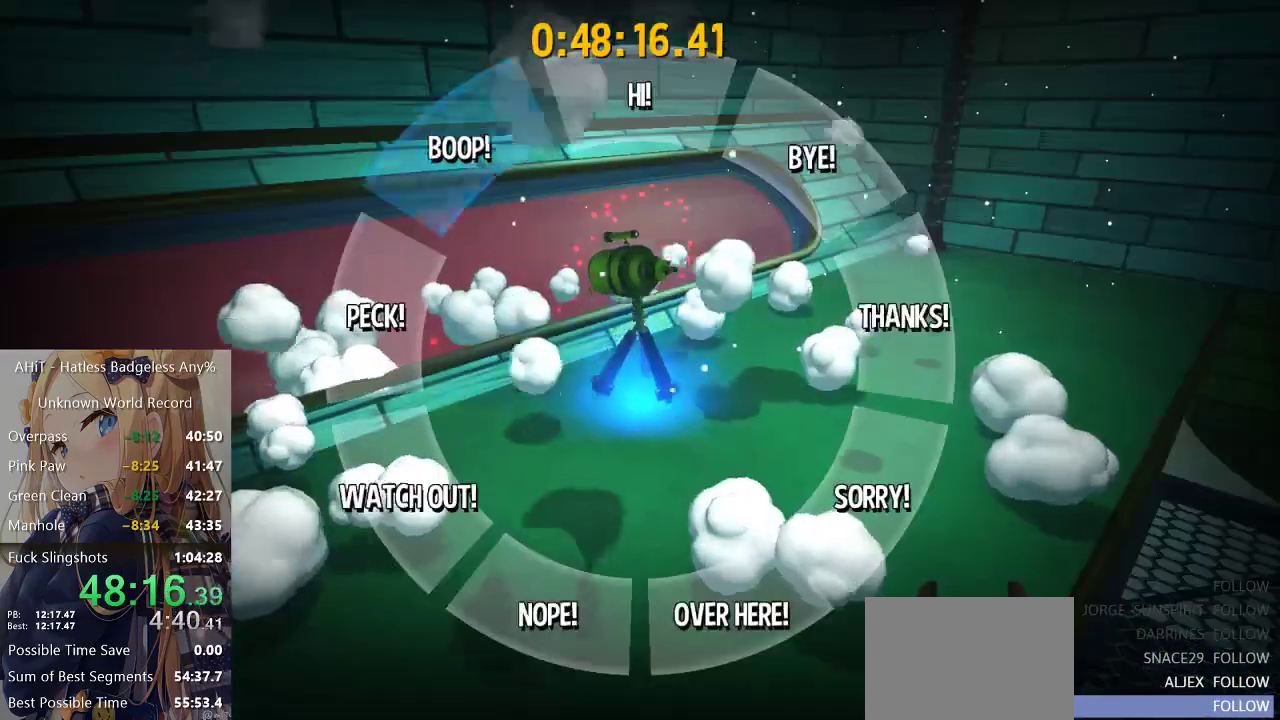
{"buttons": [], "left_stick": "center", "right_stick": "center", "events": [[83, "left_stick", "center"]]}
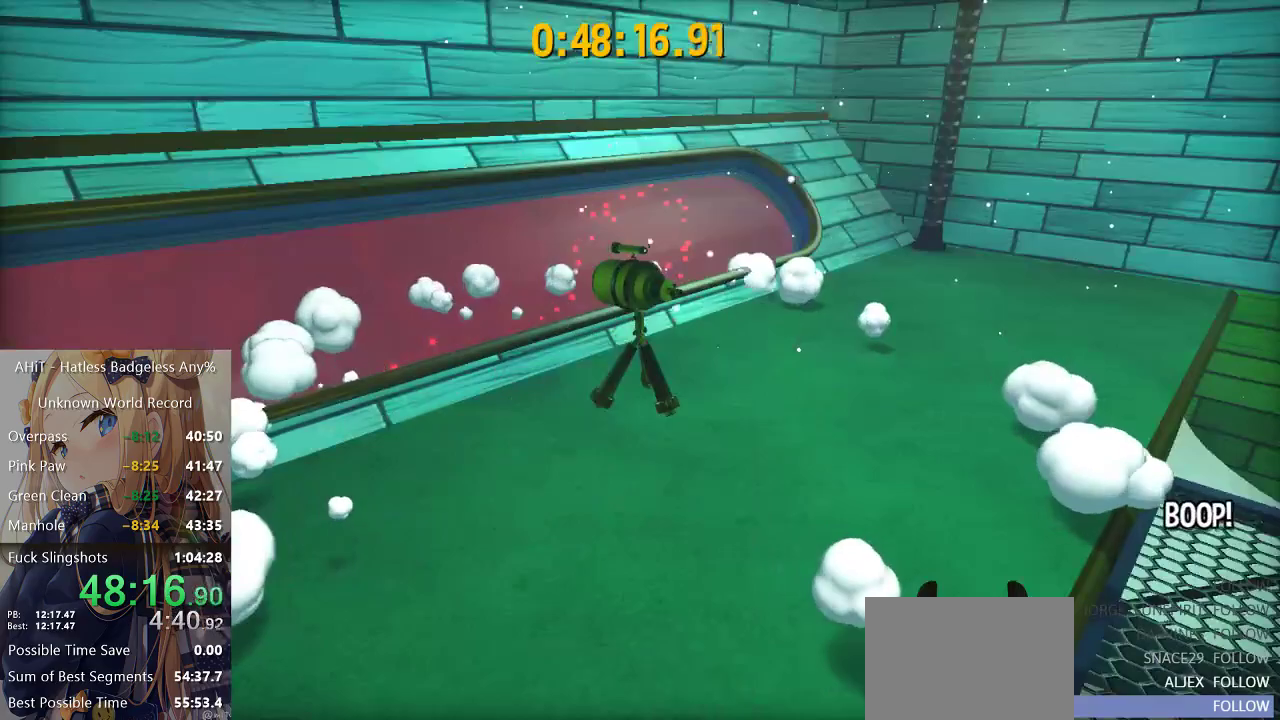
{"buttons": ["X"], "left_stick": "center", "right_stick": "center", "events": [[150, "A", "down"], [217, "A", "up"], [267, "X", "down"], [433, "X", "up"], [483, "X", "down"]]}
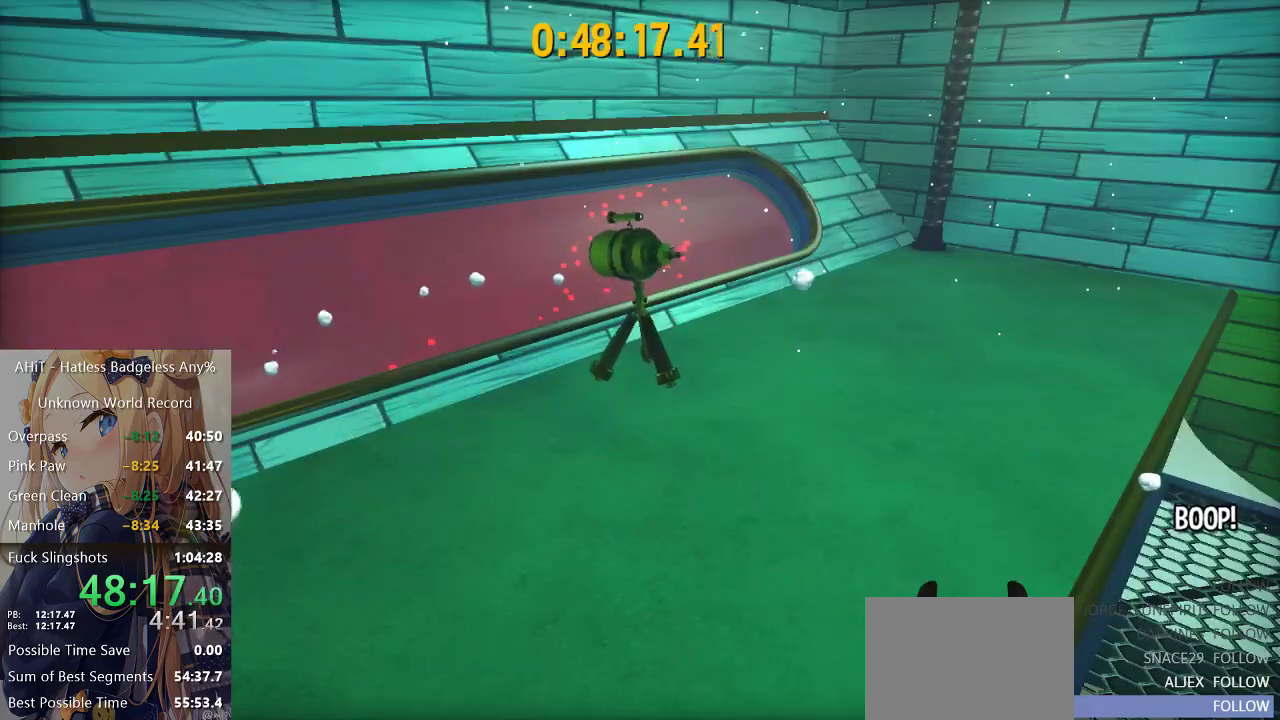
{"buttons": [], "left_stick": "up-right", "right_stick": "center", "events": [[67, "X", "up"], [333, "left_stick", "up-right"], [400, "right_stick", "right"], [467, "right_stick", "center"]]}
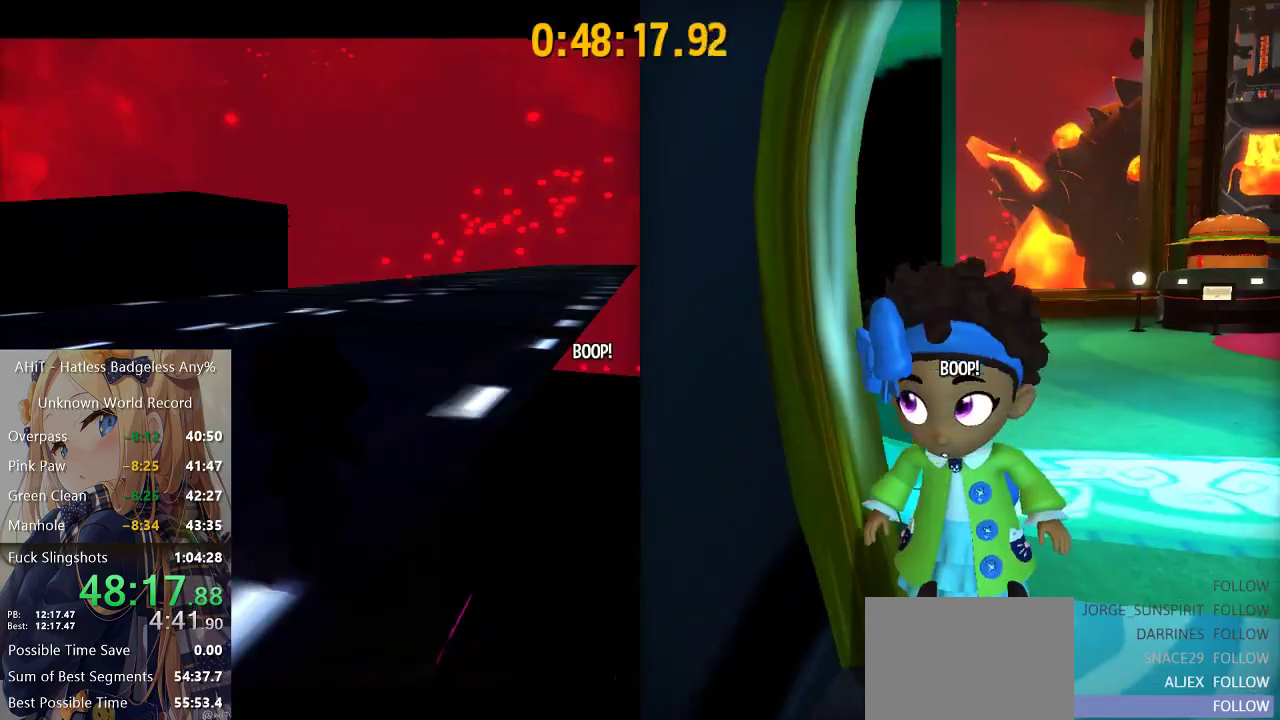
{"buttons": [], "left_stick": "up", "right_stick": "down-right", "events": [[33, "right_stick", "right"], [150, "right_stick", "center"], [200, "right_stick", "right"], [317, "right_stick", "center"], [450, "right_stick", "down-right"], [483, "left_stick", "up"]]}
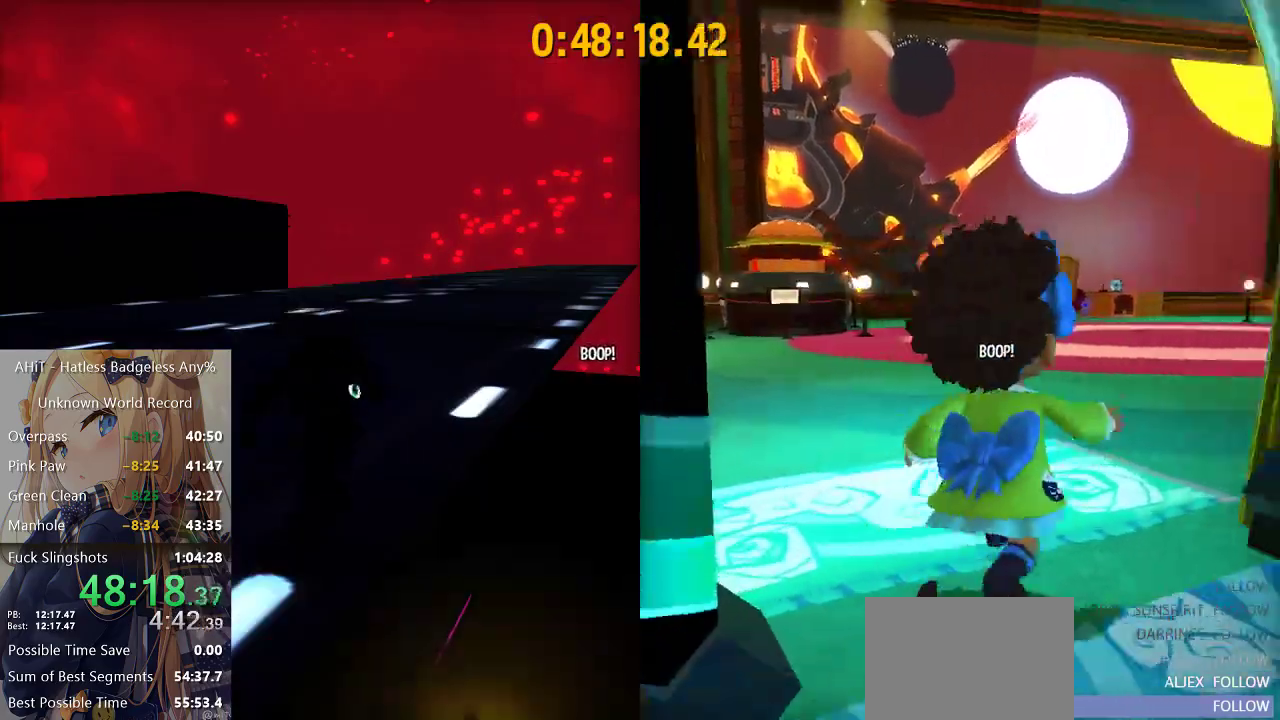
{"buttons": ["R2"], "left_stick": "up", "right_stick": "center"}
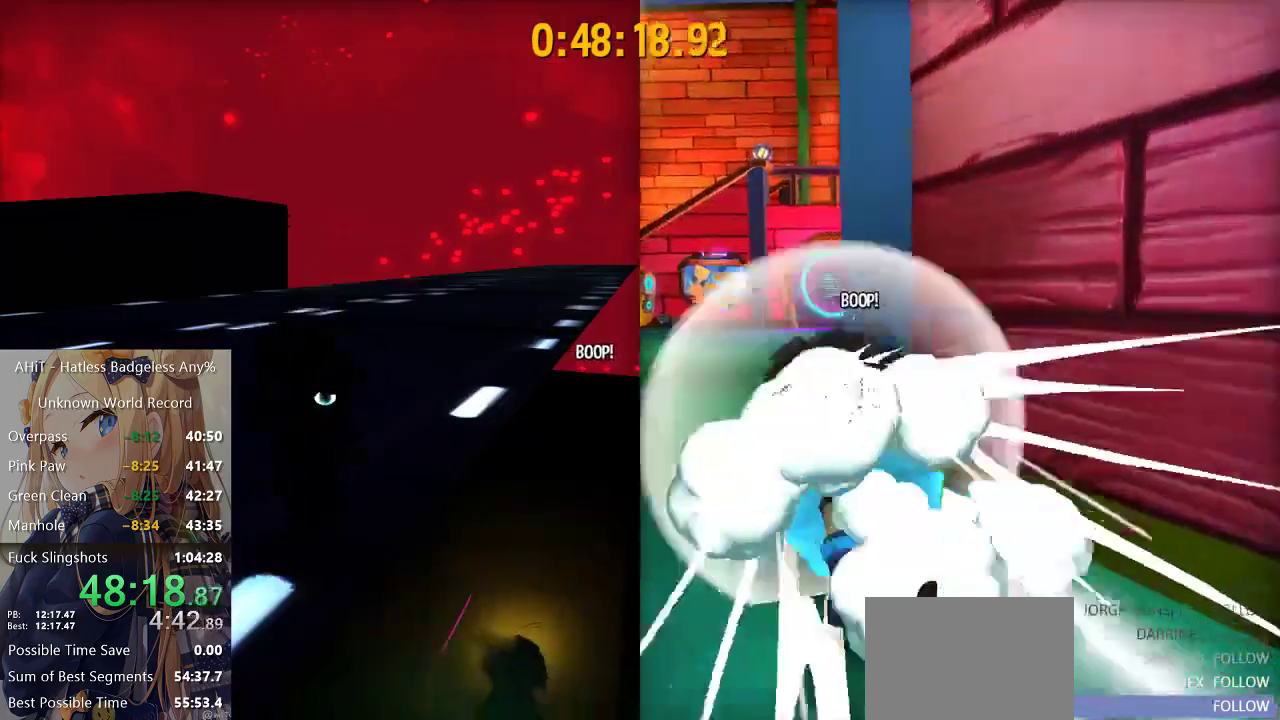
{"buttons": [], "left_stick": "up-left", "right_stick": "center", "events": [[17, "left_stick", "up-left"], [33, "R2", "up"], [250, "left_stick", "up"], [350, "A", "down"], [467, "A", "up"], [483, "left_stick", "up-left"]]}
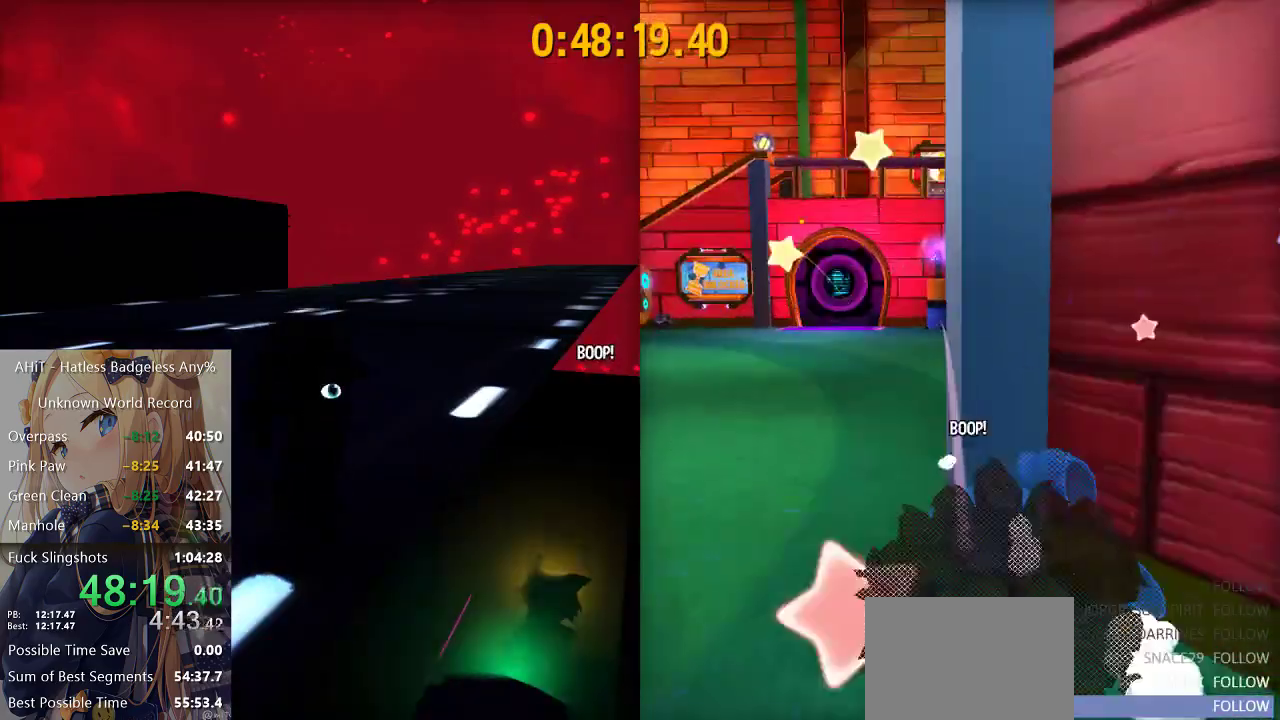
{"buttons": ["R2"], "left_stick": "up", "right_stick": "center", "events": [[33, "A", "down"], [117, "A", "up"], [217, "right_stick", "left"], [350, "right_stick", "center"], [417, "left_stick", "up"], [433, "R2", "down"]]}
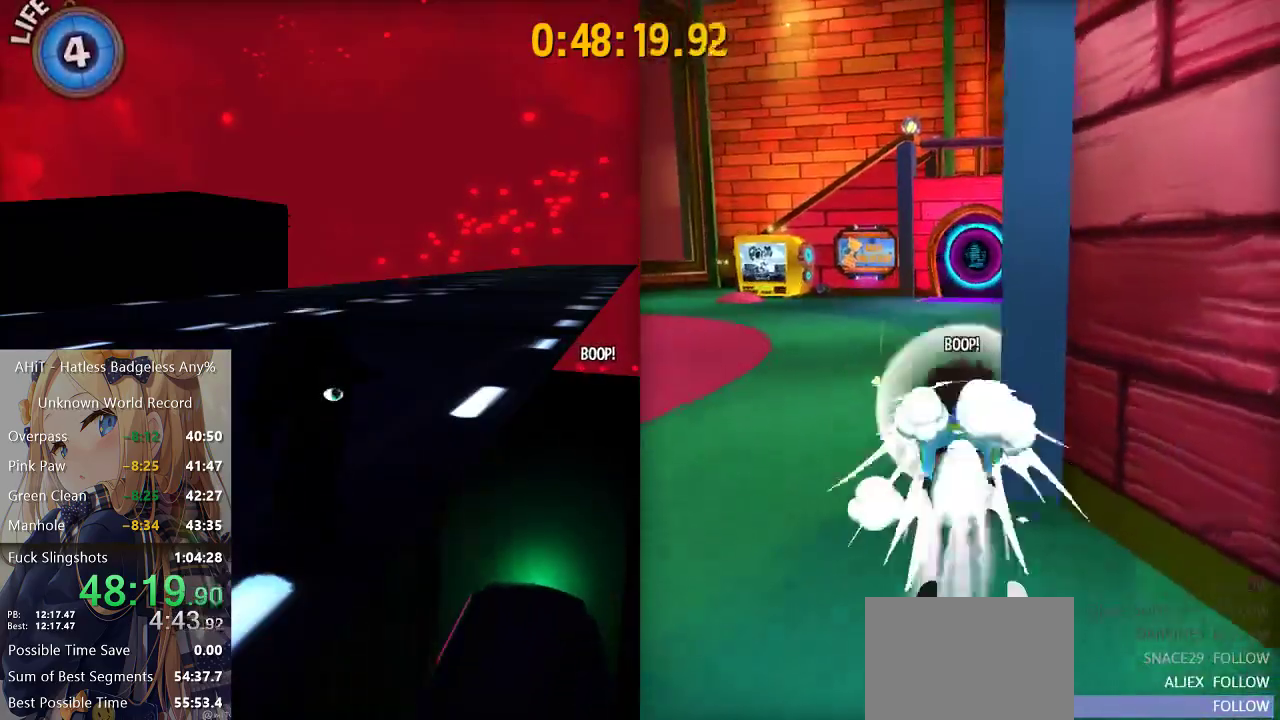
{"buttons": [], "left_stick": "up-right", "right_stick": "center", "events": [[150, "R2", "up"], [383, "A", "down"], [433, "A", "up"], [467, "left_stick", "up-right"]]}
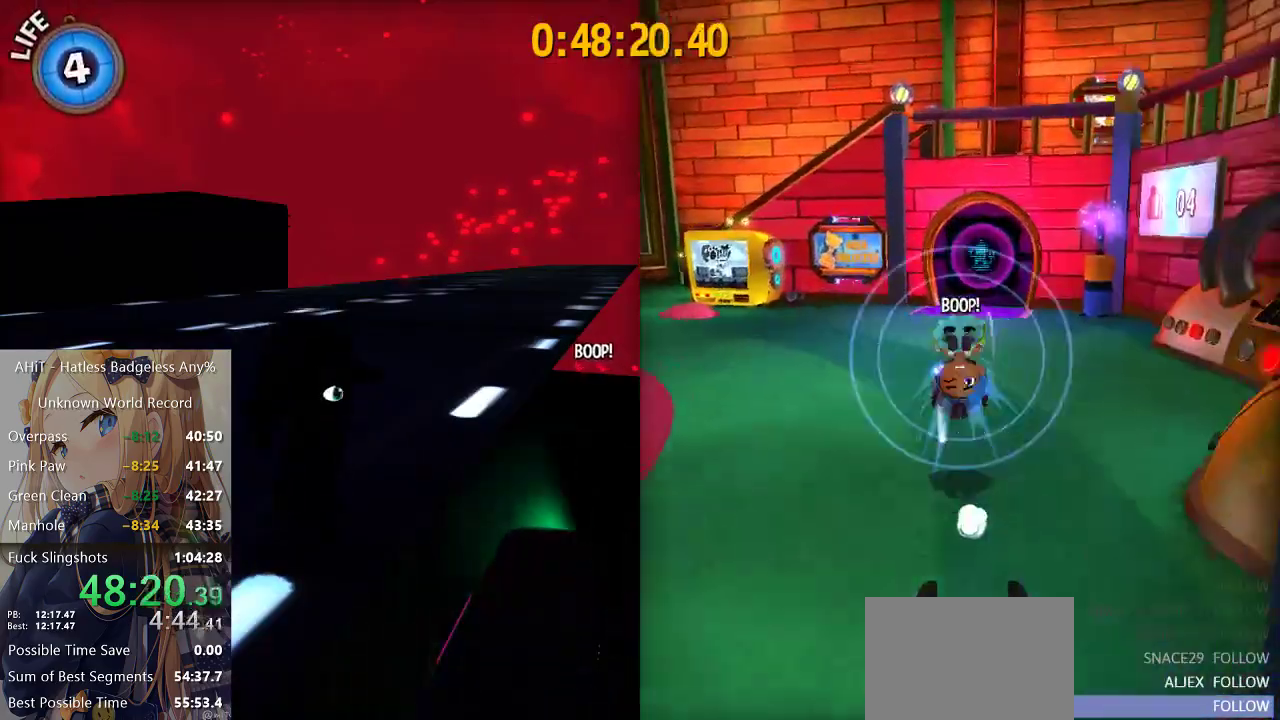
{"buttons": ["A"], "left_stick": "up-left", "right_stick": "center", "events": [[50, "right_stick", "down-right"], [133, "left_stick", "up"], [150, "right_stick", "right"], [200, "right_stick", "center"], [317, "A", "down"], [500, "left_stick", "up-left"]]}
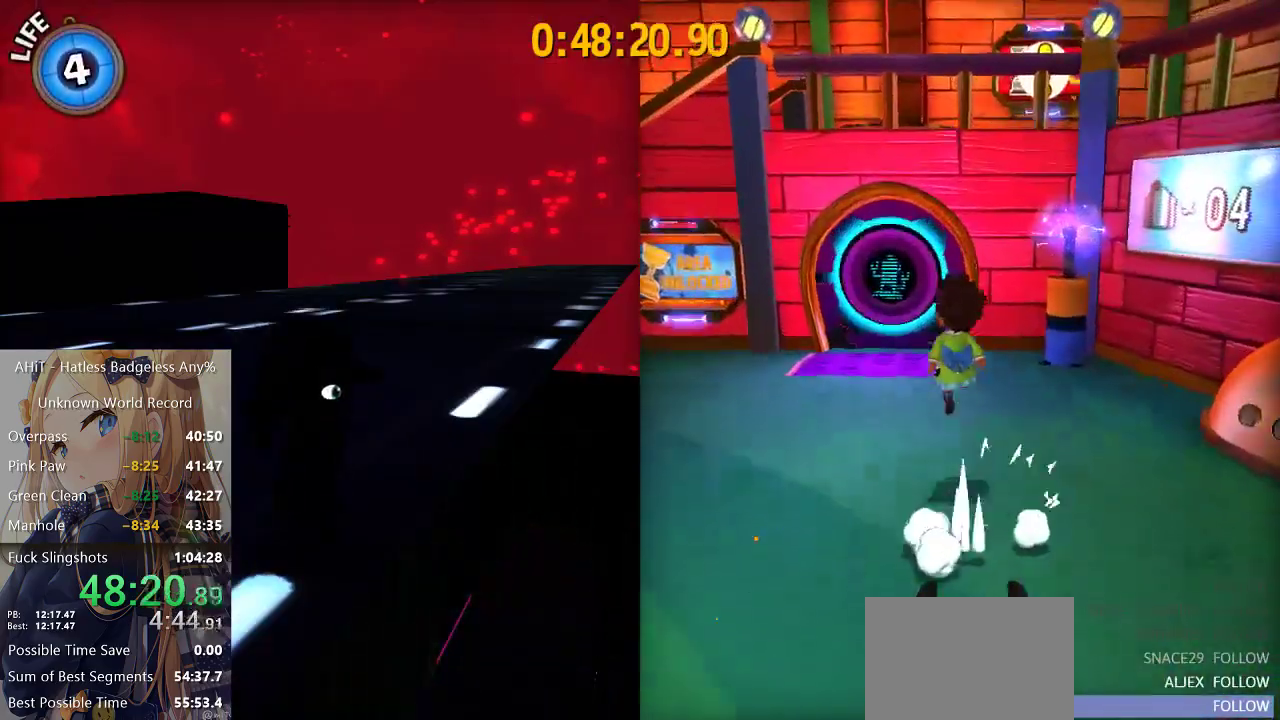
{"buttons": ["R2"], "left_stick": "up", "right_stick": "center", "events": [[83, "A", "up"], [150, "A", "down"], [367, "left_stick", "up"], [417, "A", "up"], [467, "R2", "down"]]}
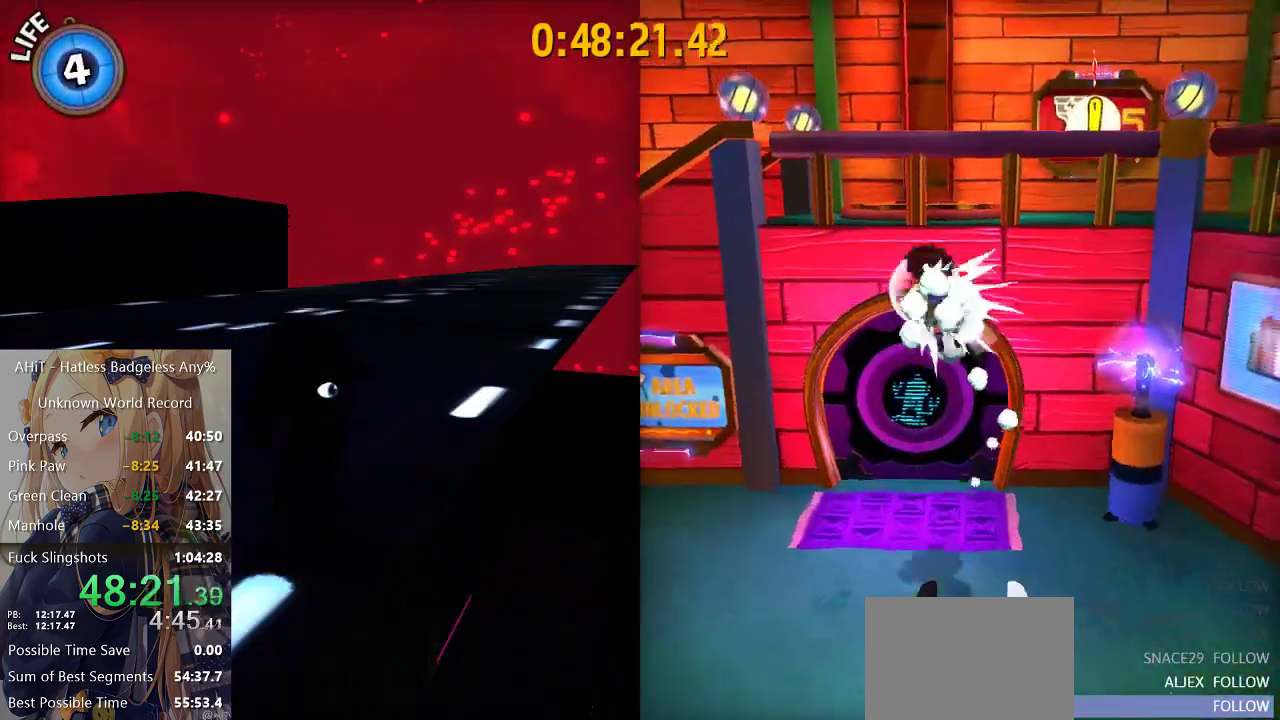
{"buttons": [], "left_stick": "up-right", "right_stick": "center", "events": [[83, "R2", "up"], [133, "A", "down"], [150, "left_stick", "up-right"], [383, "A", "up"]]}
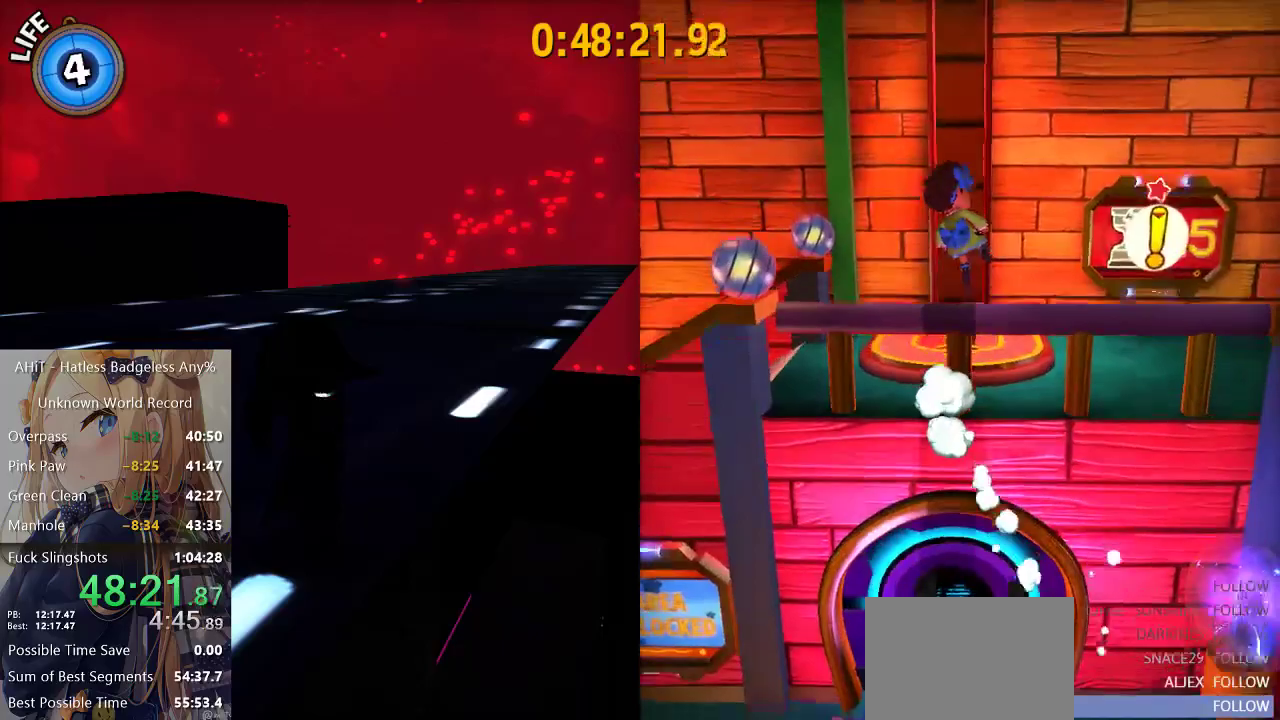
{"buttons": [], "left_stick": "up-right", "right_stick": "center", "events": []}
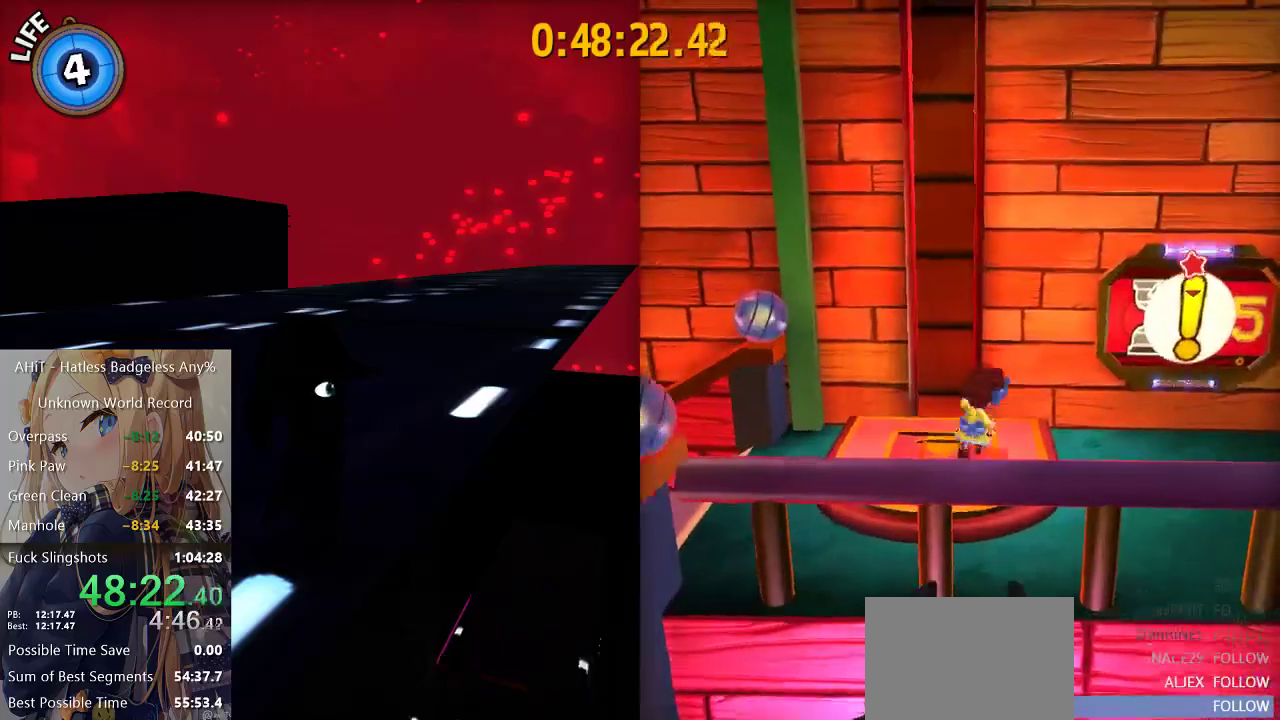
{"buttons": [], "left_stick": "center", "right_stick": "center", "events": [[50, "left_stick", "up"], [217, "B", "down"], [283, "B", "up"], [317, "left_stick", "center"], [333, "B", "down"], [450, "B", "up"]]}
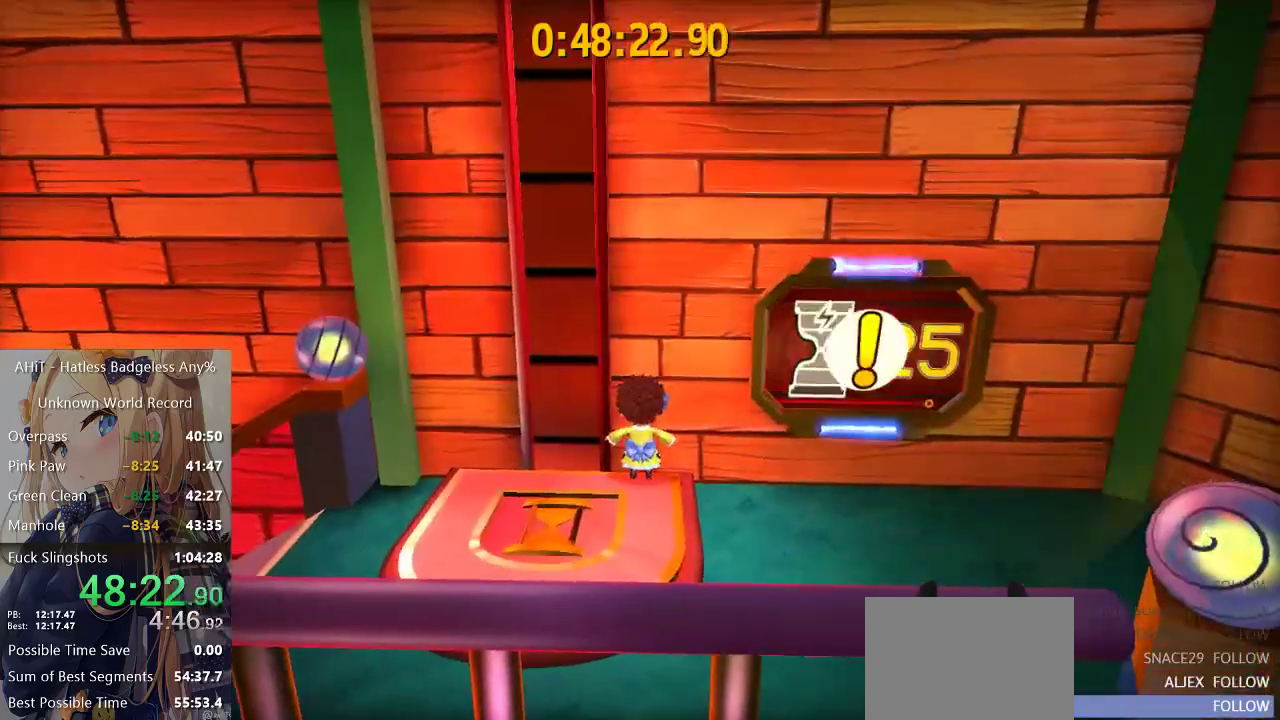
{"buttons": [], "left_stick": "center", "right_stick": "center", "events": []}
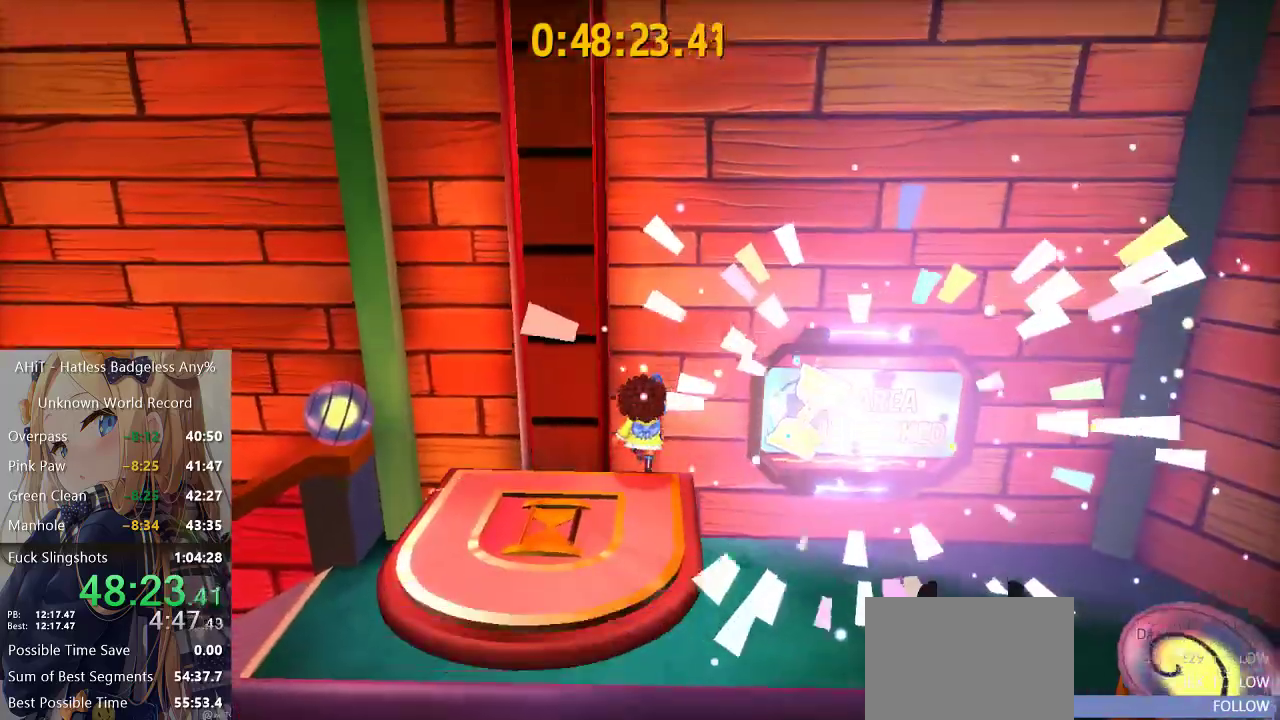
{"buttons": [], "left_stick": "center", "right_stick": "center", "events": [[350, "L1", "down"], [467, "L1", "up"]]}
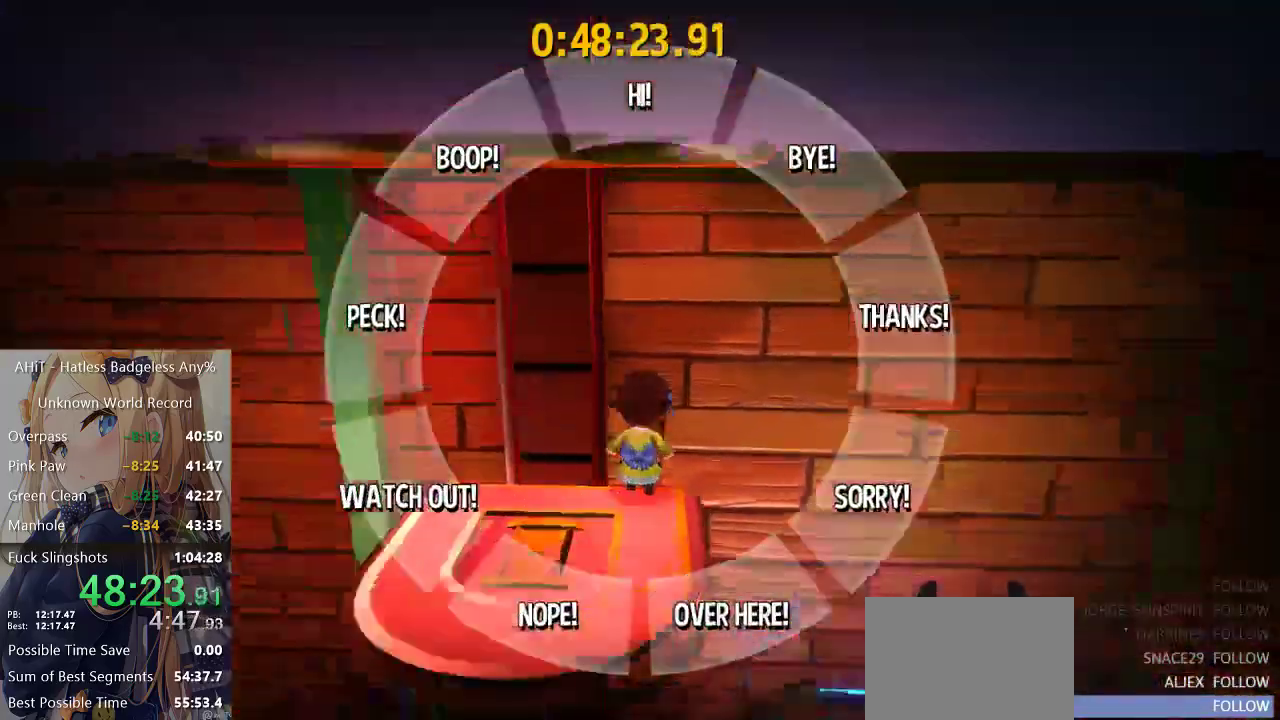
{"buttons": [], "left_stick": "center", "right_stick": "center", "events": []}
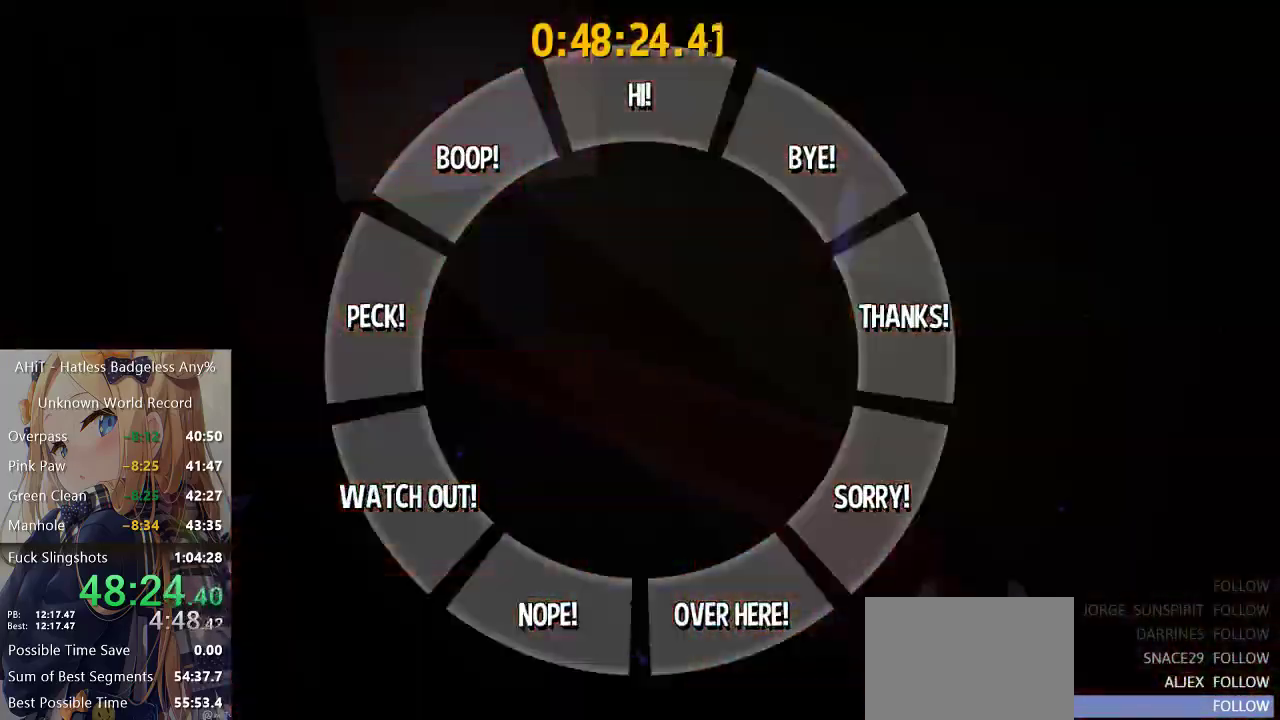
{"buttons": [], "left_stick": "center", "right_stick": "center", "events": [[150, "left_stick", "up-left"], [300, "left_stick", "center"]]}
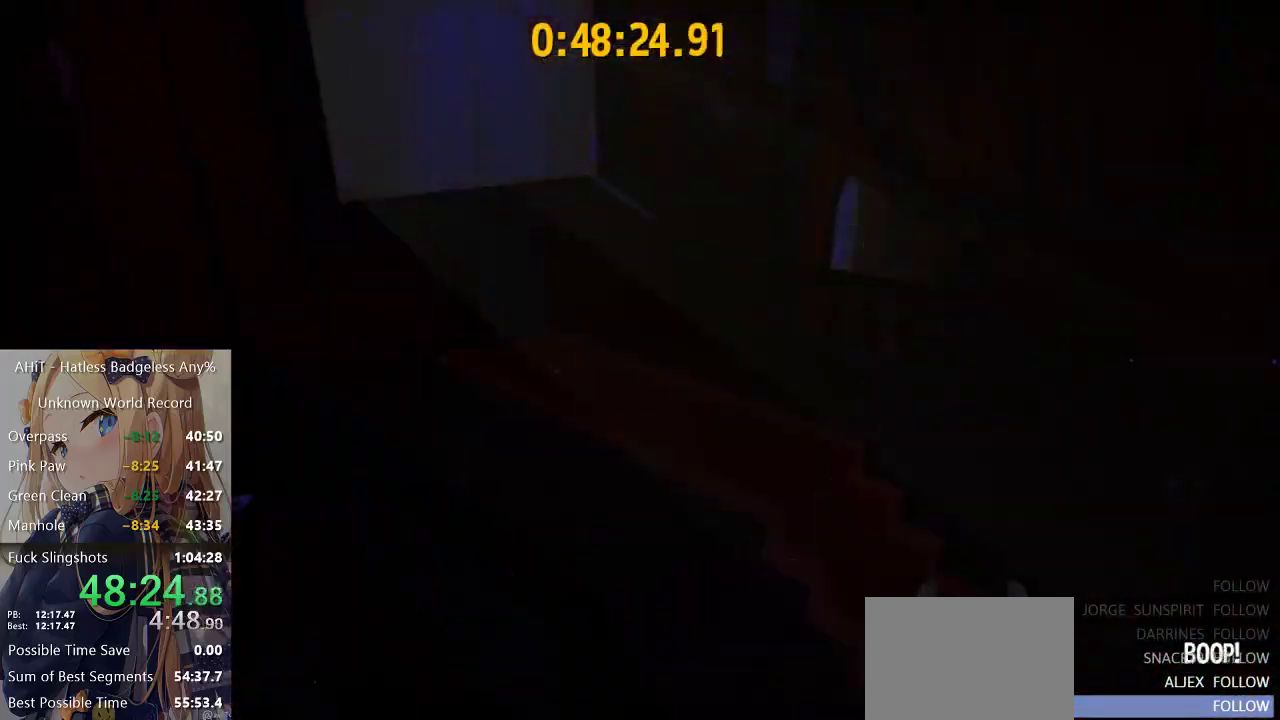
{"buttons": [], "left_stick": "center", "right_stick": "center", "events": [[433, "A", "down"], [483, "A", "up"]]}
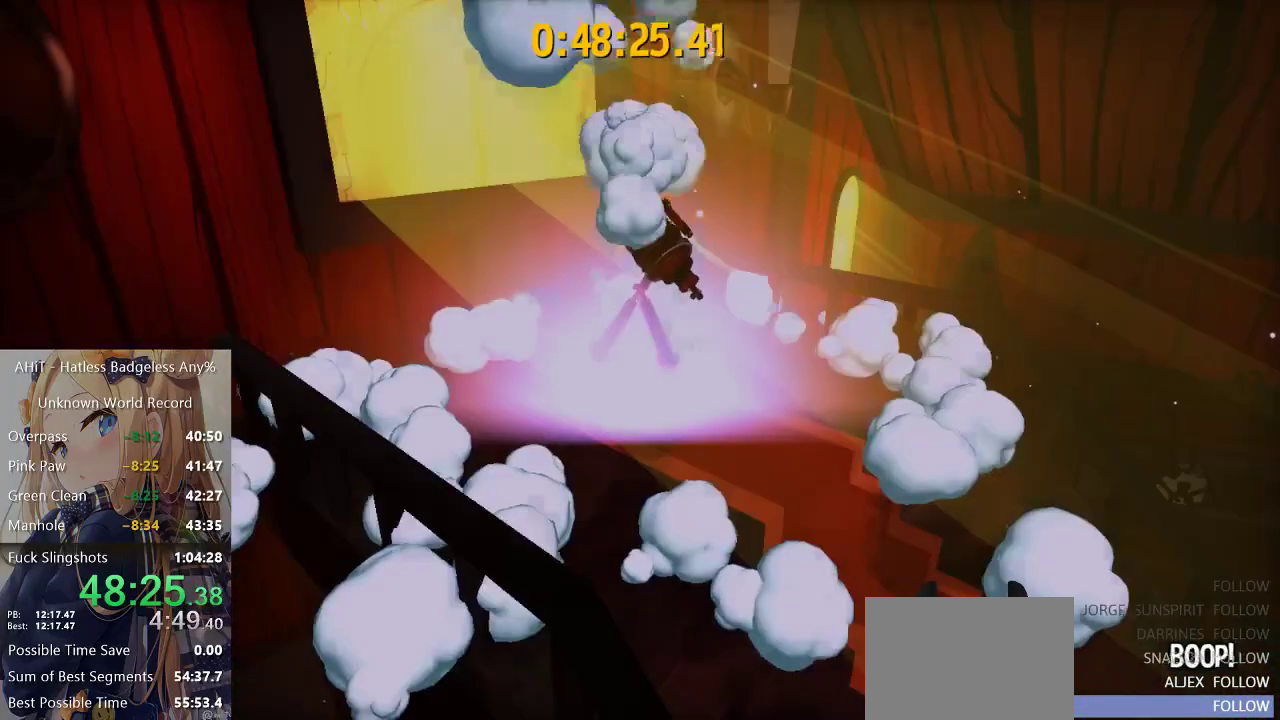
{"buttons": [], "left_stick": "up", "right_stick": "center", "events": [[50, "A", "down"], [167, "left_stick", "up"], [233, "A", "up"], [317, "A", "down"], [367, "A", "up"]]}
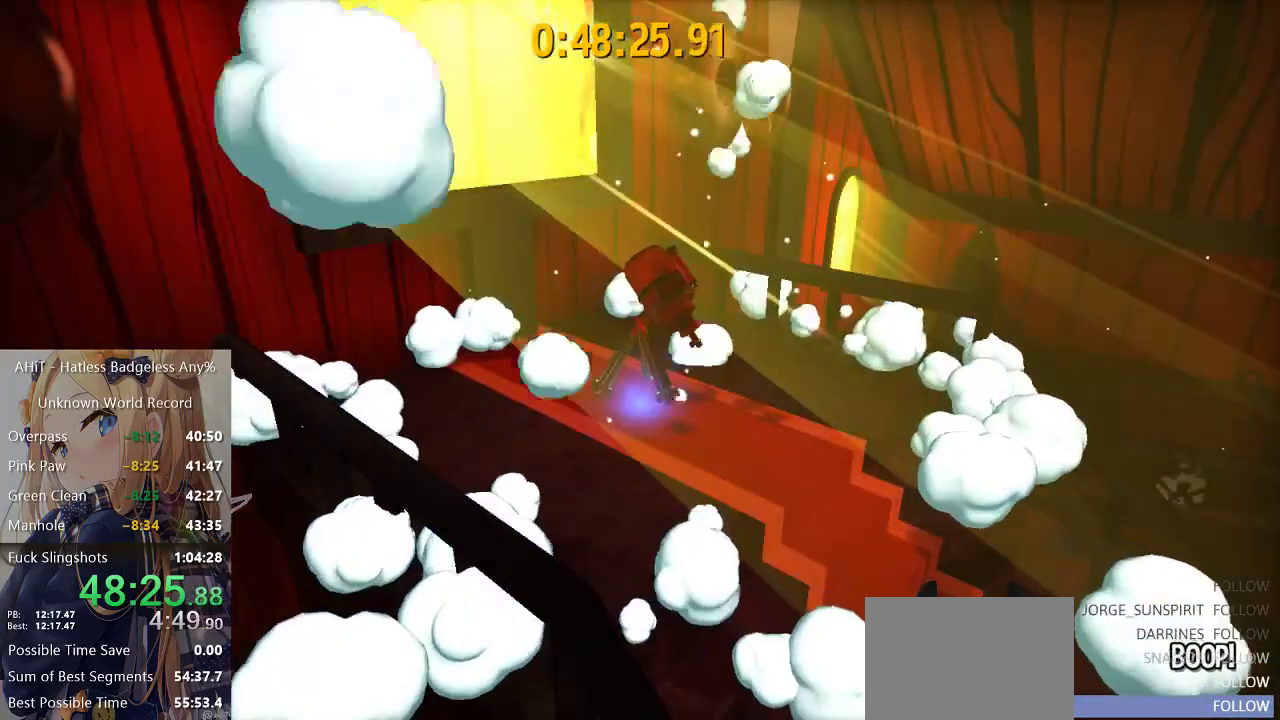
{"buttons": [], "left_stick": "up", "right_stick": "center", "events": [[33, "A", "down"], [150, "A", "up"], [200, "A", "down"], [200, "X", "down"], [250, "A", "up"], [250, "X", "up"]]}
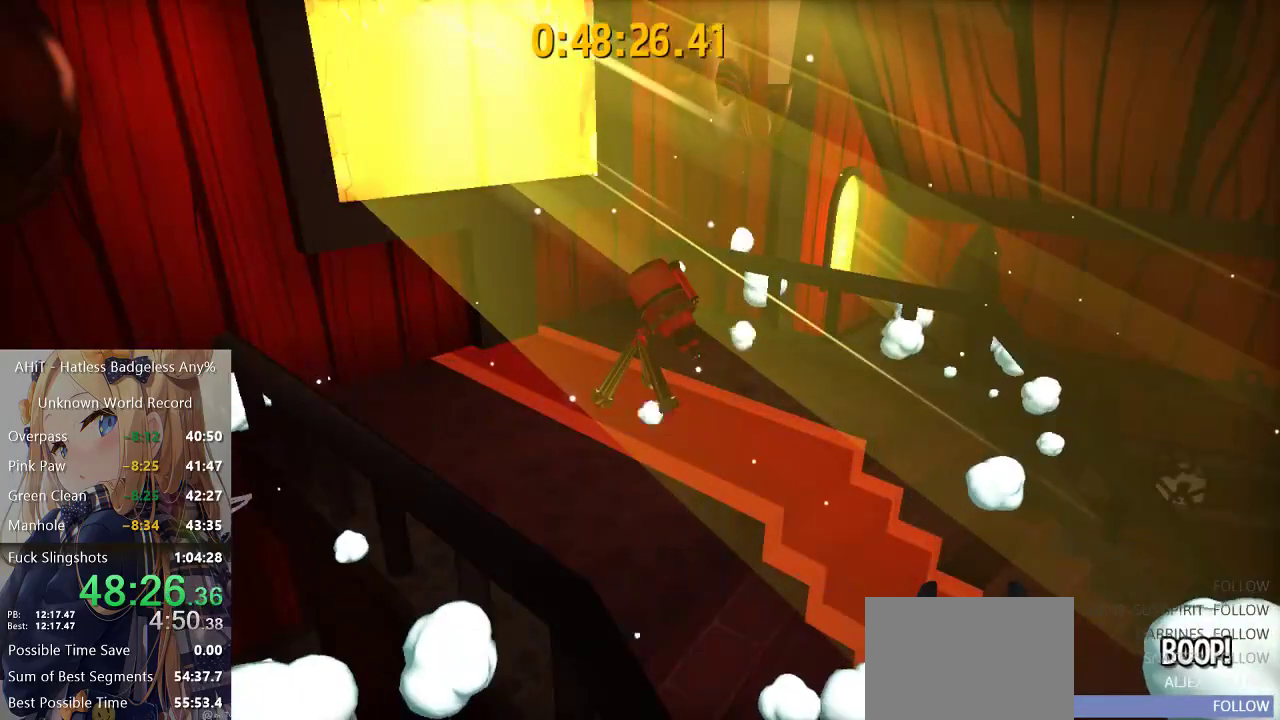
{"buttons": [], "left_stick": "up", "right_stick": "center", "events": [[217, "X", "down"], [333, "X", "up"]]}
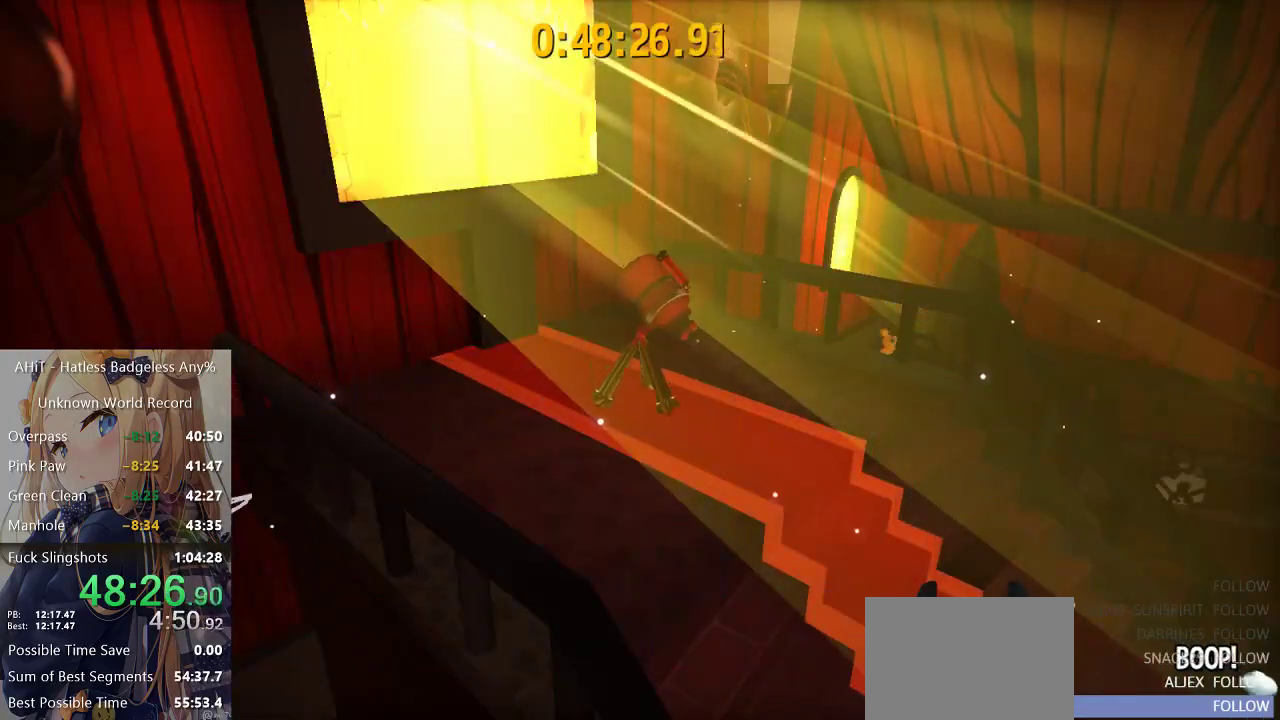
{"buttons": [], "left_stick": "up", "right_stick": "center", "events": [[83, "right_stick", "left"], [167, "right_stick", "center"], [217, "right_stick", "left"], [317, "right_stick", "center"], [383, "right_stick", "left"], [450, "right_stick", "center"]]}
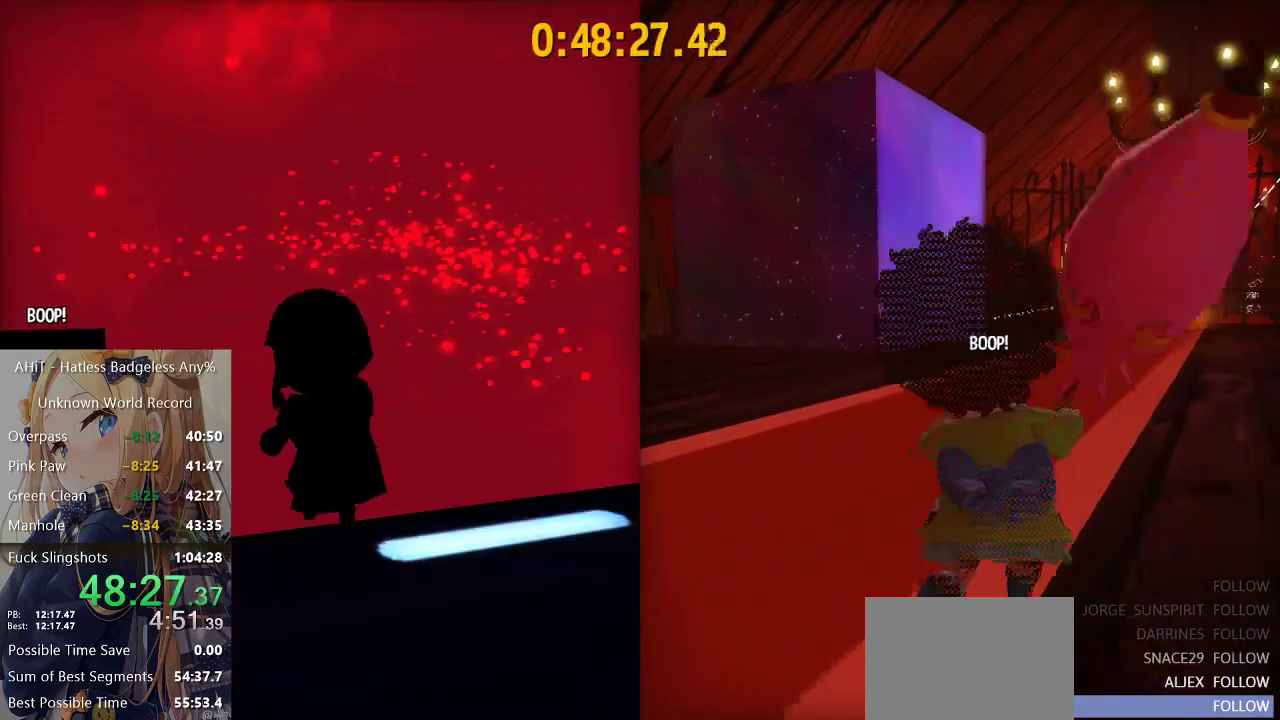
{"buttons": [], "left_stick": "up", "right_stick": "center", "events": [[50, "right_stick", "down-left"], [100, "right_stick", "center"], [167, "left_stick", "up-right"], [300, "R2", "down"], [317, "left_stick", "up"], [500, "R2", "up"]]}
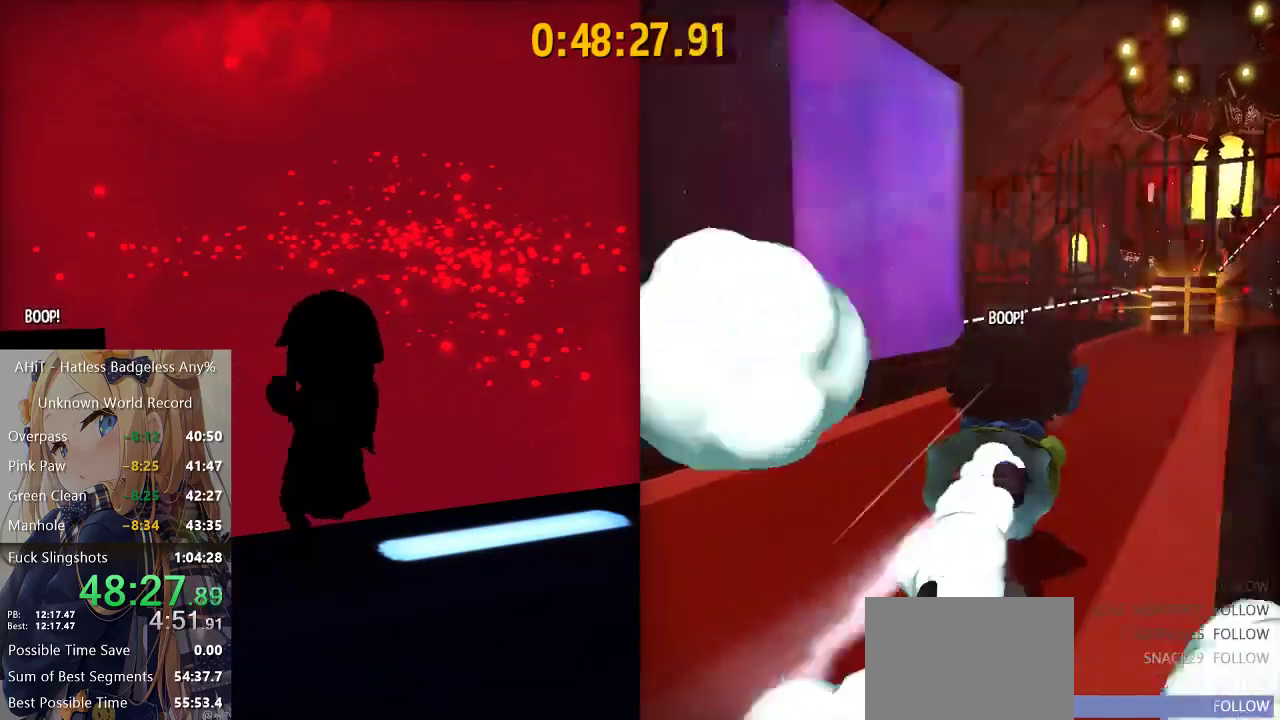
{"buttons": [], "left_stick": "up", "right_stick": "left", "events": [[217, "A", "down"], [350, "A", "up"], [433, "right_stick", "left"]]}
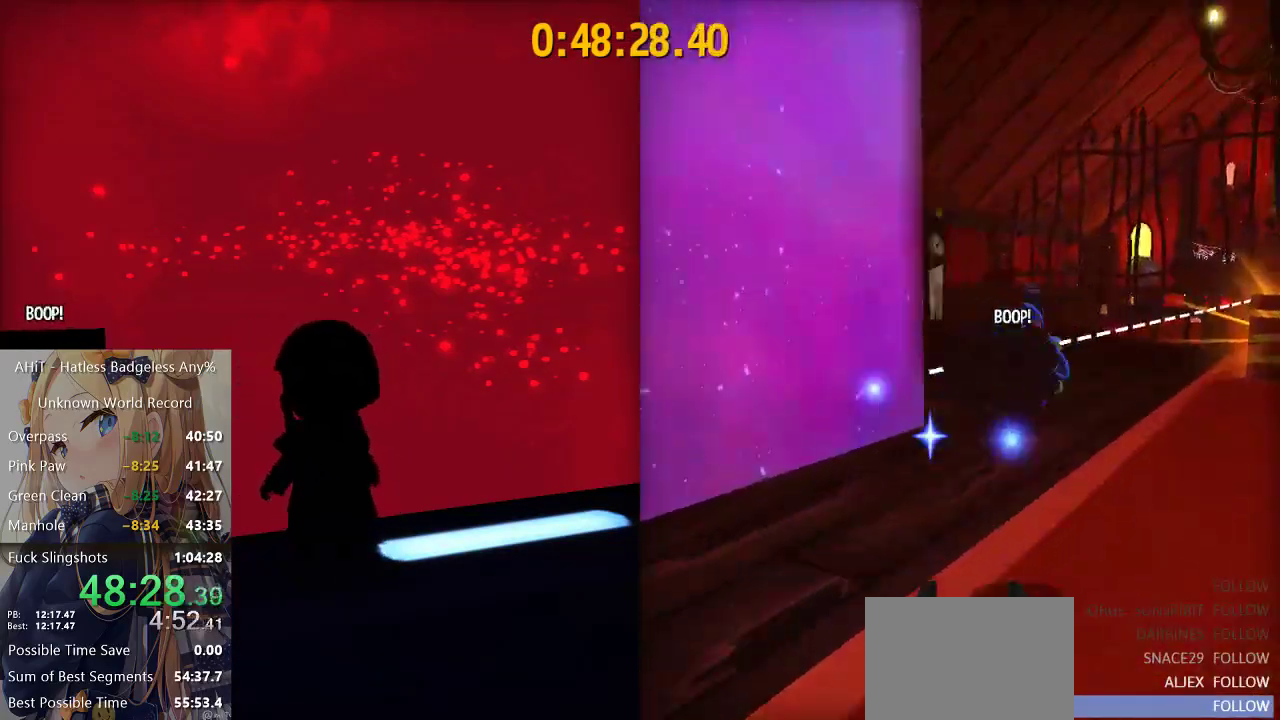
{"buttons": [], "left_stick": "up", "right_stick": "center", "events": [[100, "right_stick", "center"], [300, "A", "down"], [483, "A", "up"]]}
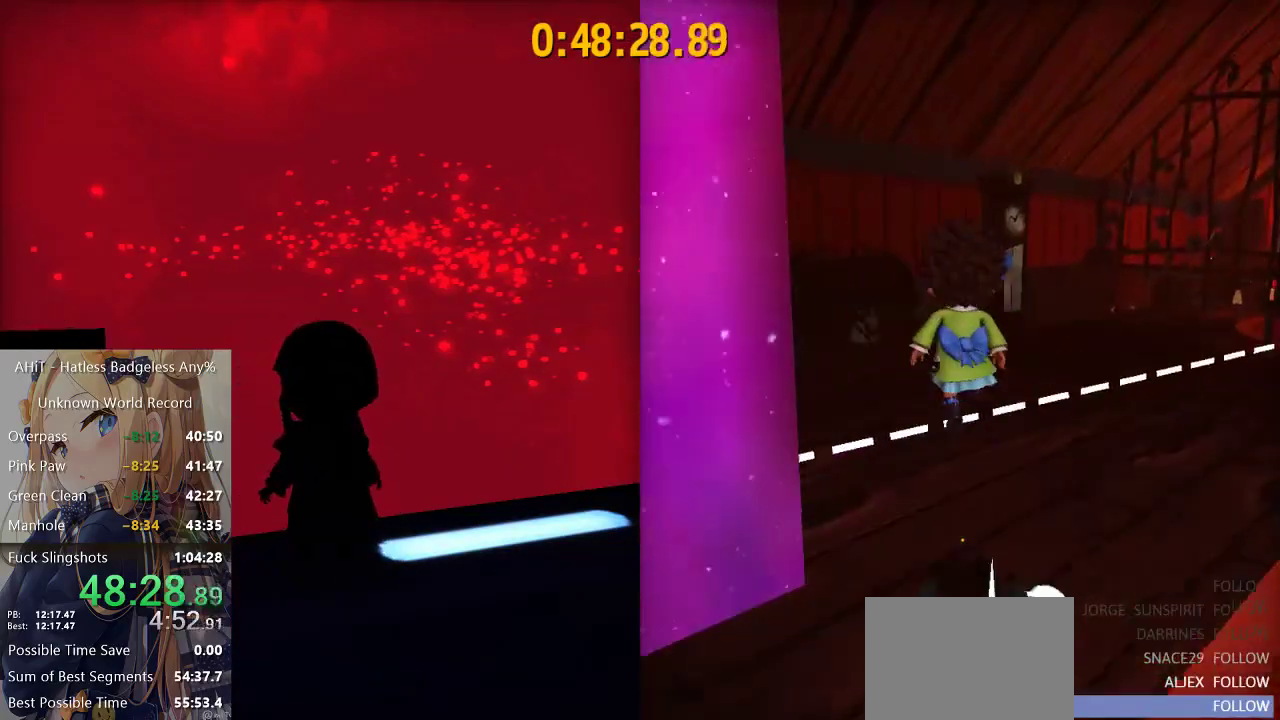
{"buttons": ["R2"], "left_stick": "up-left", "right_stick": "center", "events": [[83, "A", "down"], [283, "A", "up"], [300, "left_stick", "up-left"], [333, "R2", "down"]]}